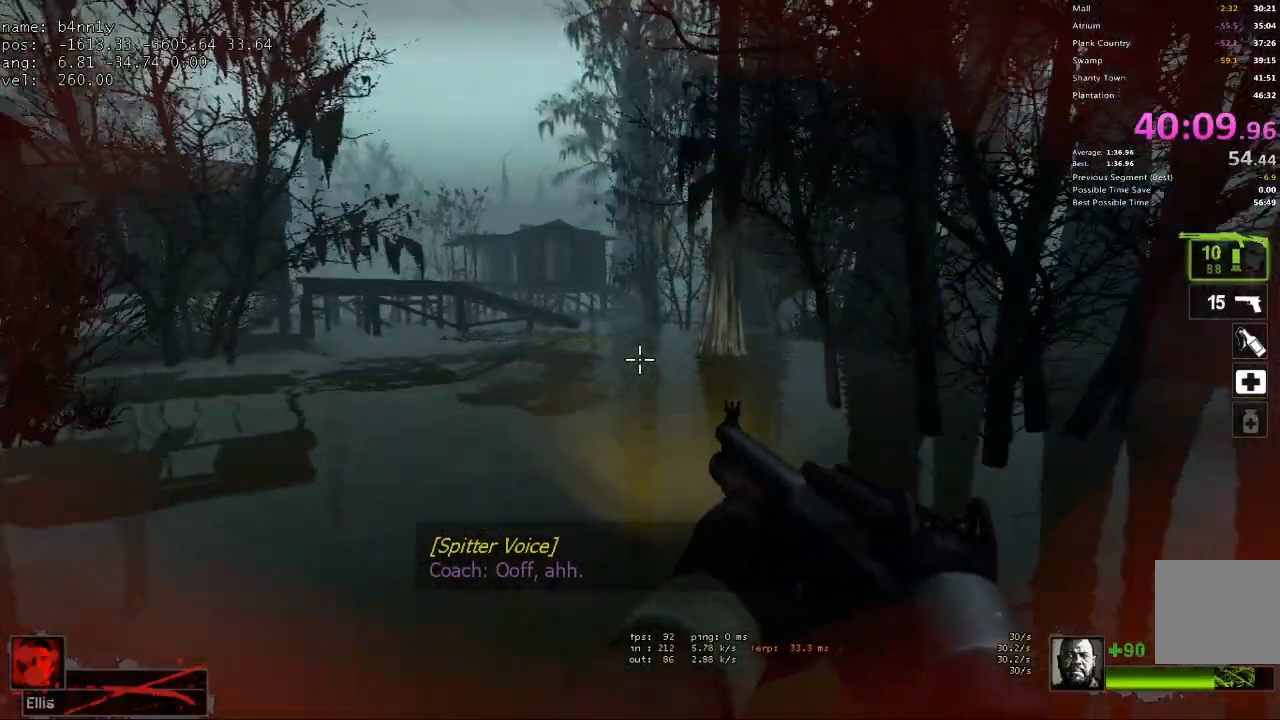
Gameplay with keyboard; each line is a JSON object with the keys held at the frame after it. "events" lists presses ("down") and releases ("up") of "1", "2", "3", "4", "5", "a", "alt", "c", "caps_lock", "ctrl", "d", "e", "f", "g", "q", "r", "s", "shift", "space", "t", "tab", "v", "w", "x" and "z" between this image and that frame as [ms after this image, input, new state], when the widget could be followed in between. No other keys are recorded. Mouse input is not recorded.
{"keys": ["w"], "events": []}
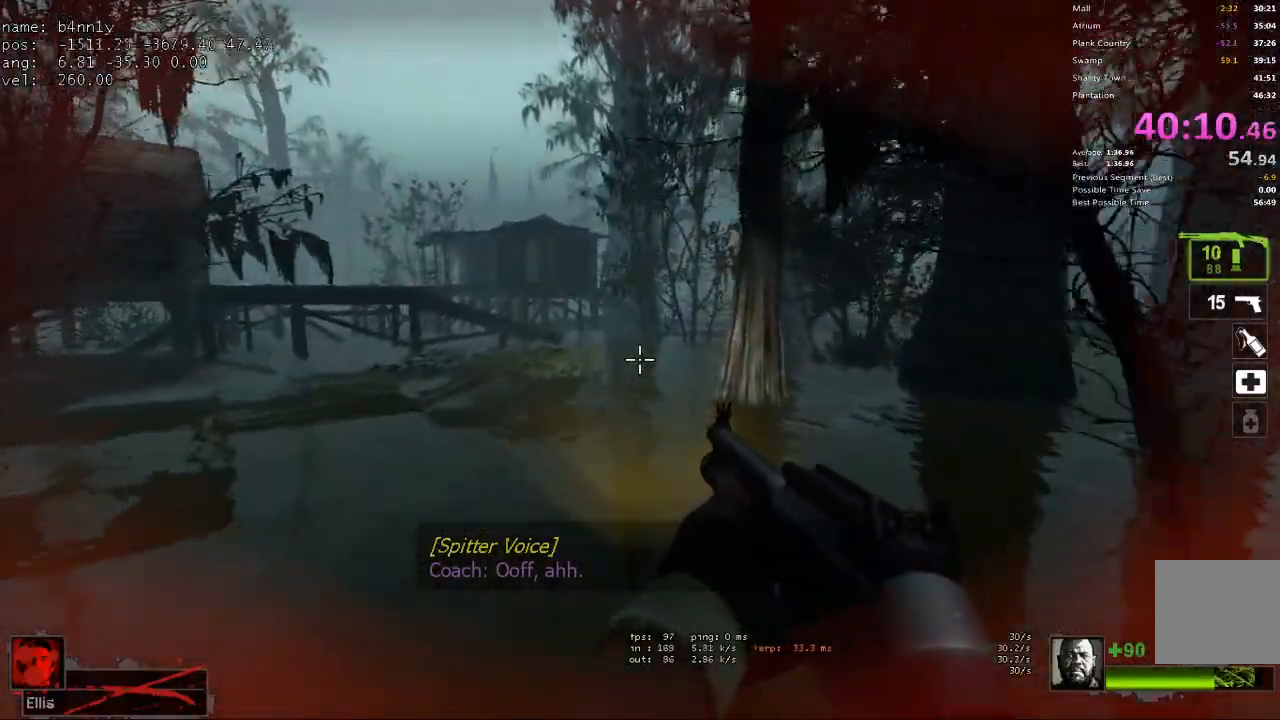
{"keys": ["w"], "events": []}
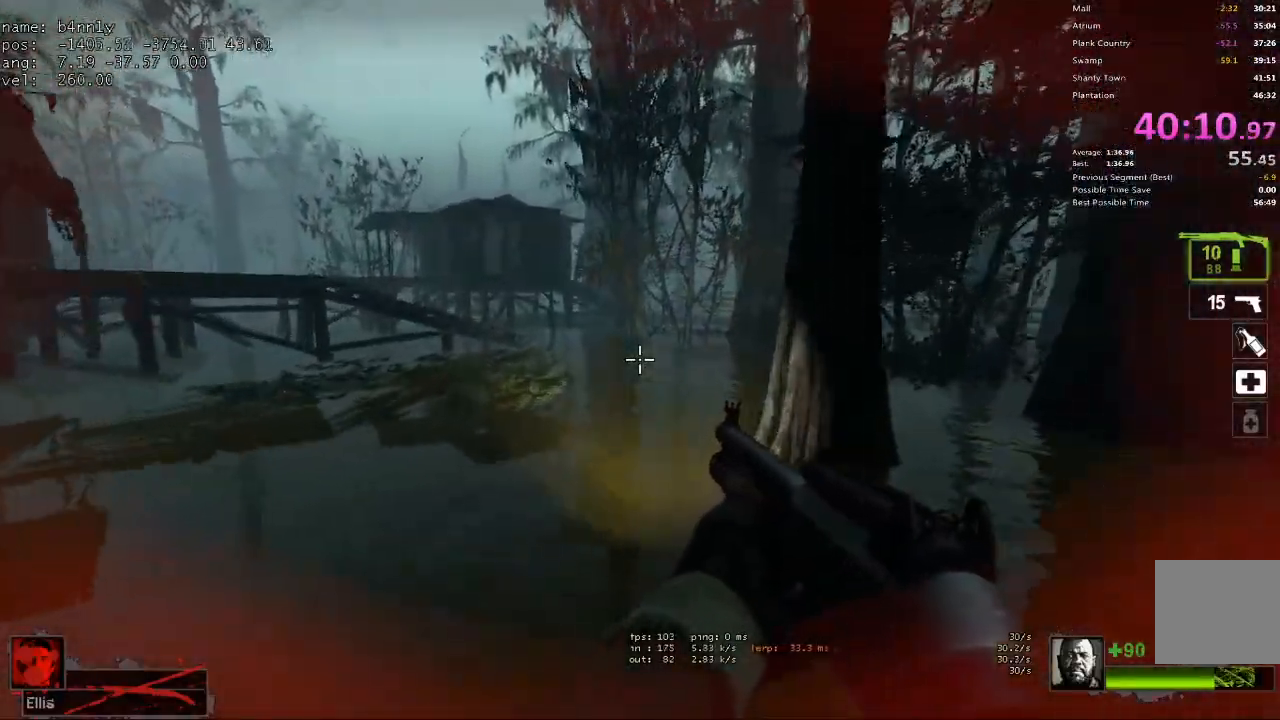
{"keys": ["w"], "events": []}
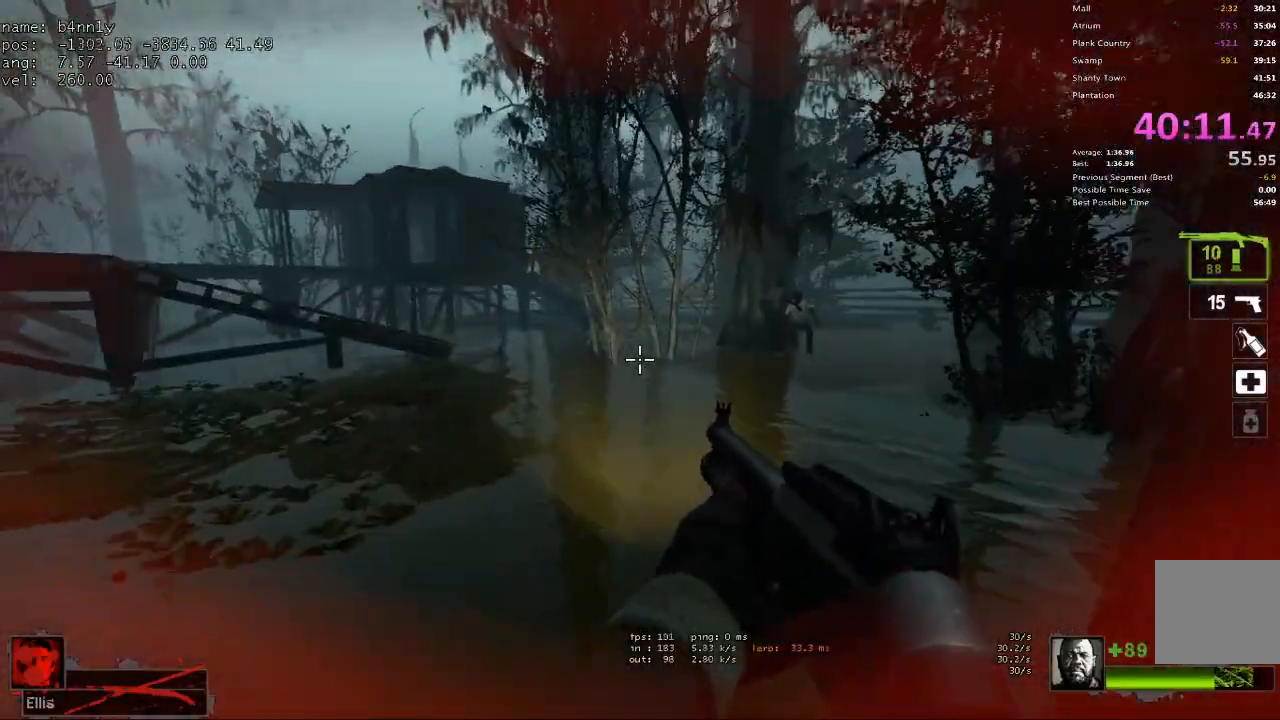
{"keys": ["w"], "events": []}
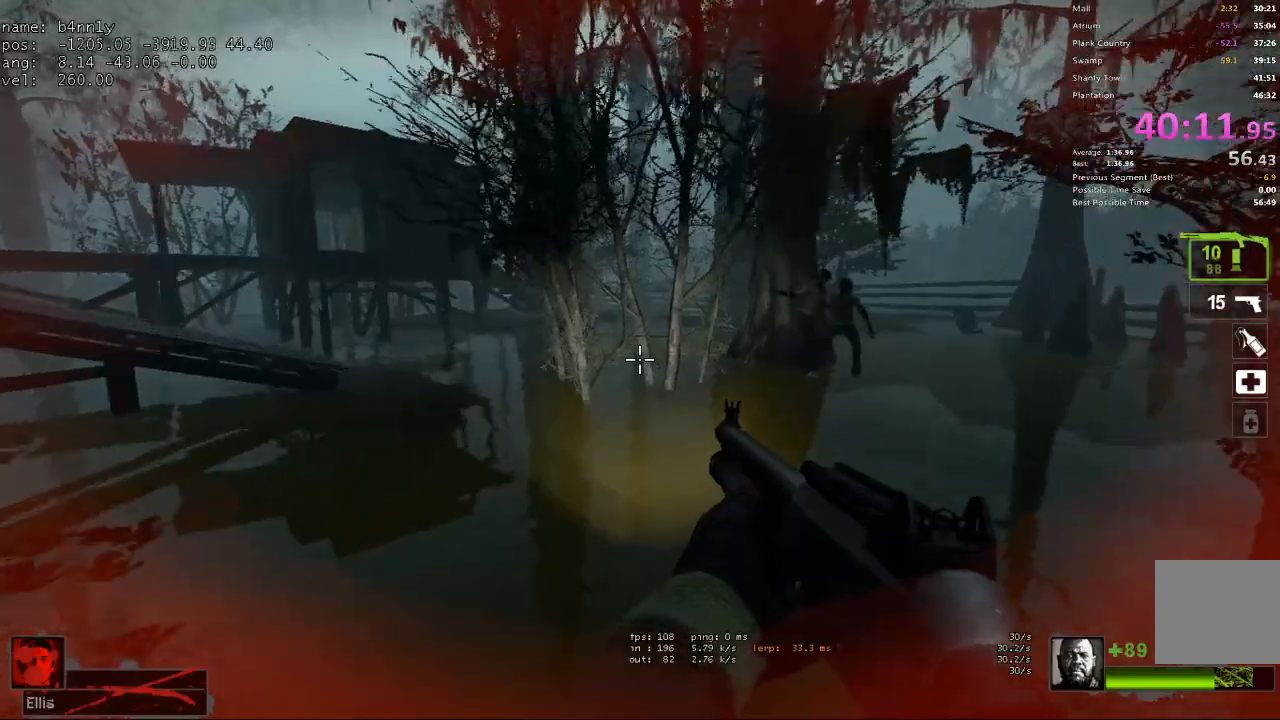
{"keys": ["a", "w"], "events": [[283, "a", "down"]]}
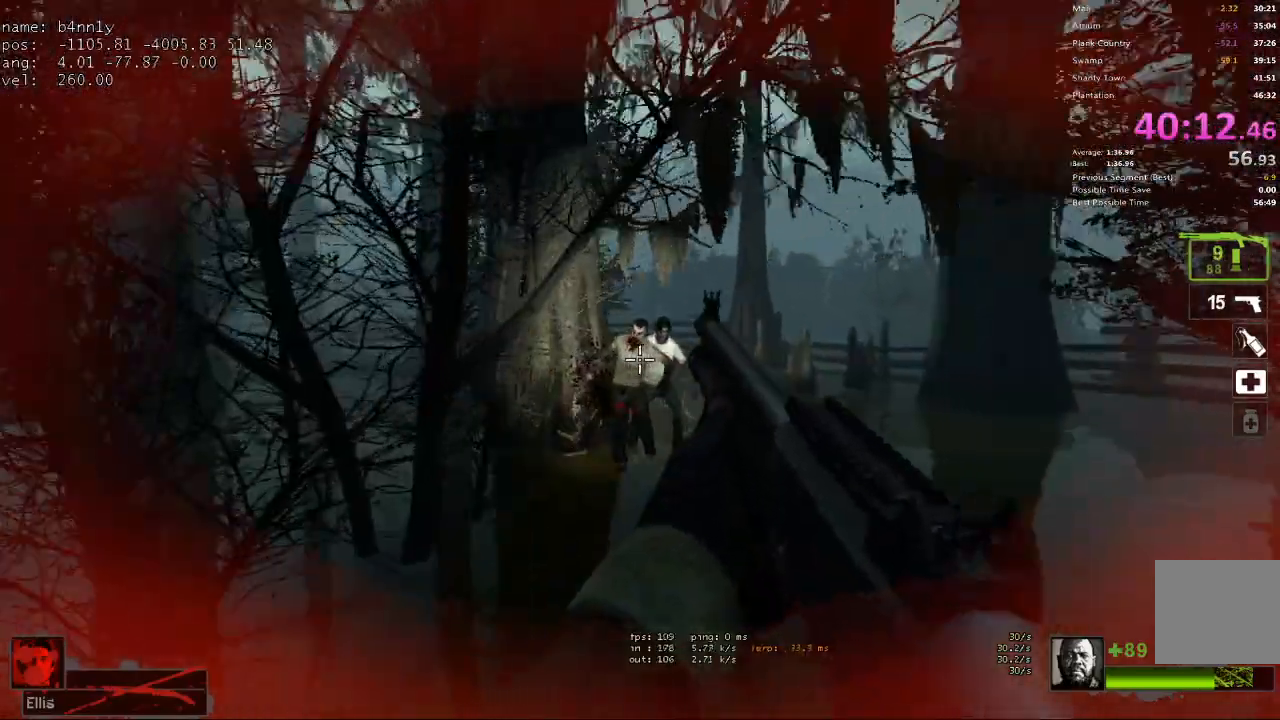
{"keys": ["r", "w"], "events": [[250, "r", "down"], [283, "a", "up"], [383, "r", "up"], [433, "r", "down"]]}
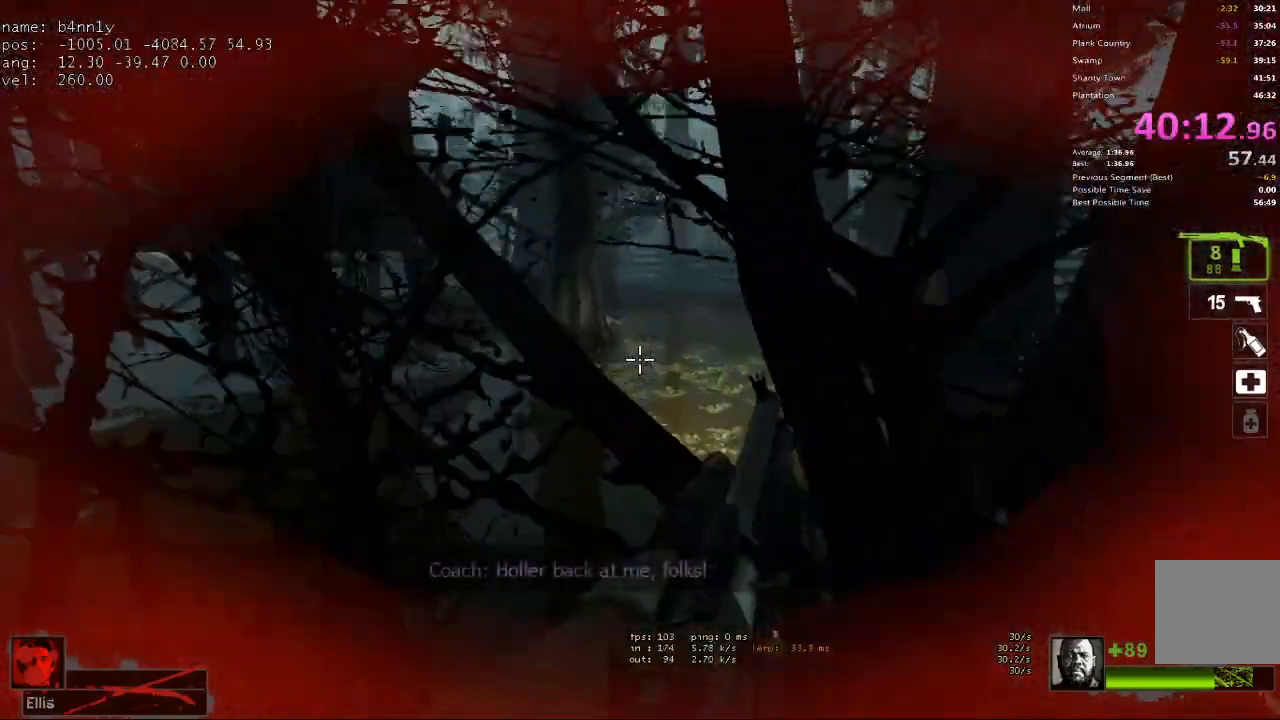
{"keys": ["d", "w"], "events": [[17, "r", "up"], [250, "d", "down"], [350, "d", "up"], [500, "d", "down"]]}
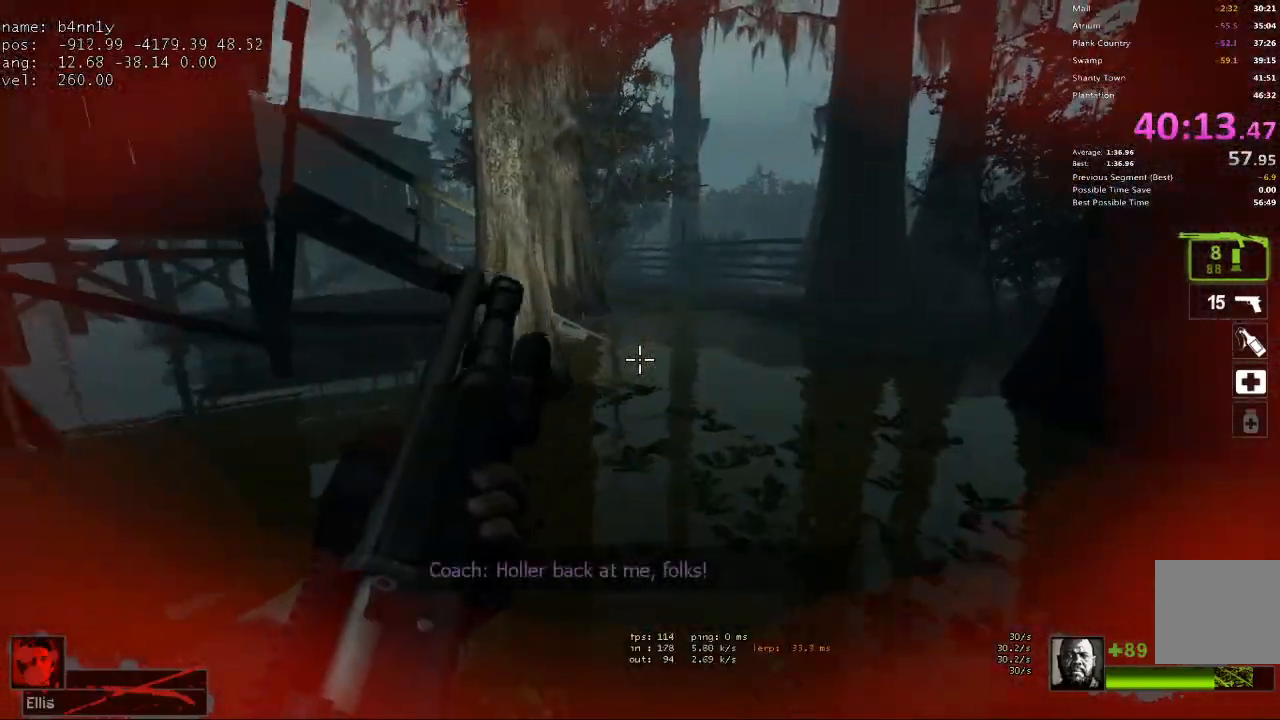
{"keys": ["d", "w"], "events": [[33, "d", "up"], [233, "d", "down"], [367, "d", "up"], [417, "d", "down"]]}
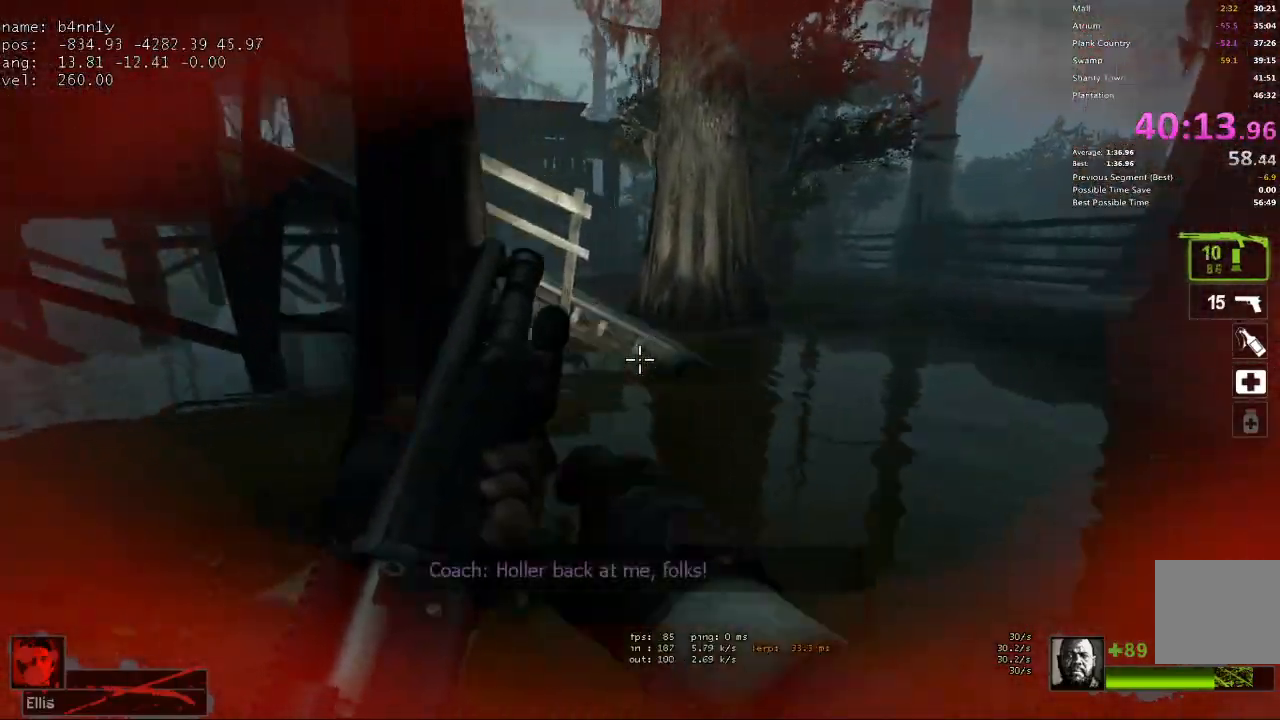
{"keys": ["w"], "events": [[50, "d", "up"]]}
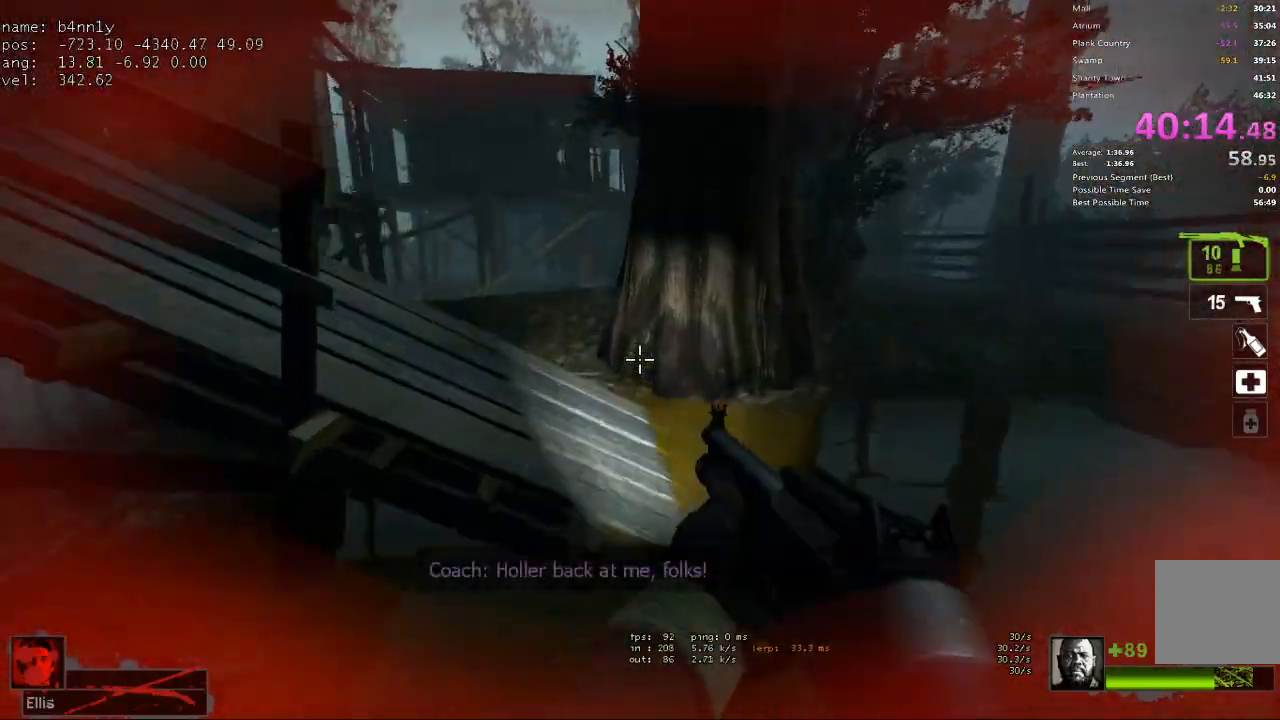
{"keys": ["w"], "events": [[17, "space", "down"], [67, "w", "up"], [117, "a", "down"], [117, "space", "up"], [400, "w", "down"], [500, "a", "up"]]}
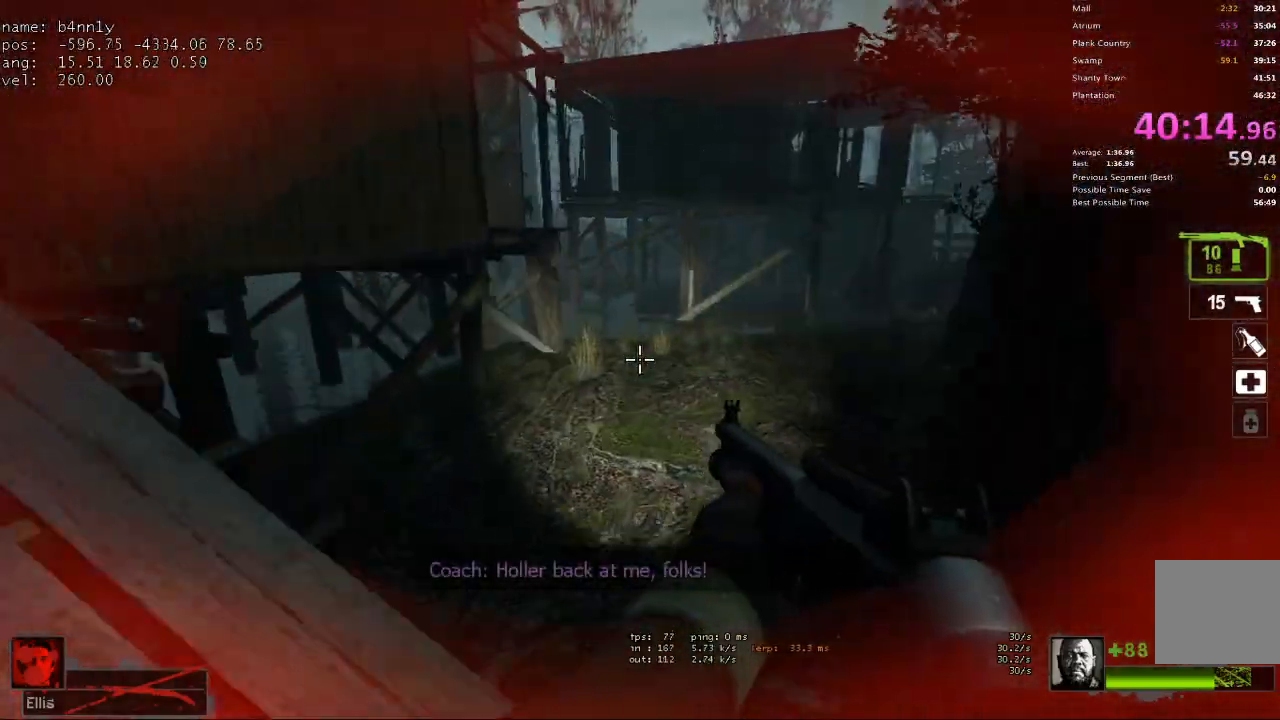
{"keys": ["w"], "events": []}
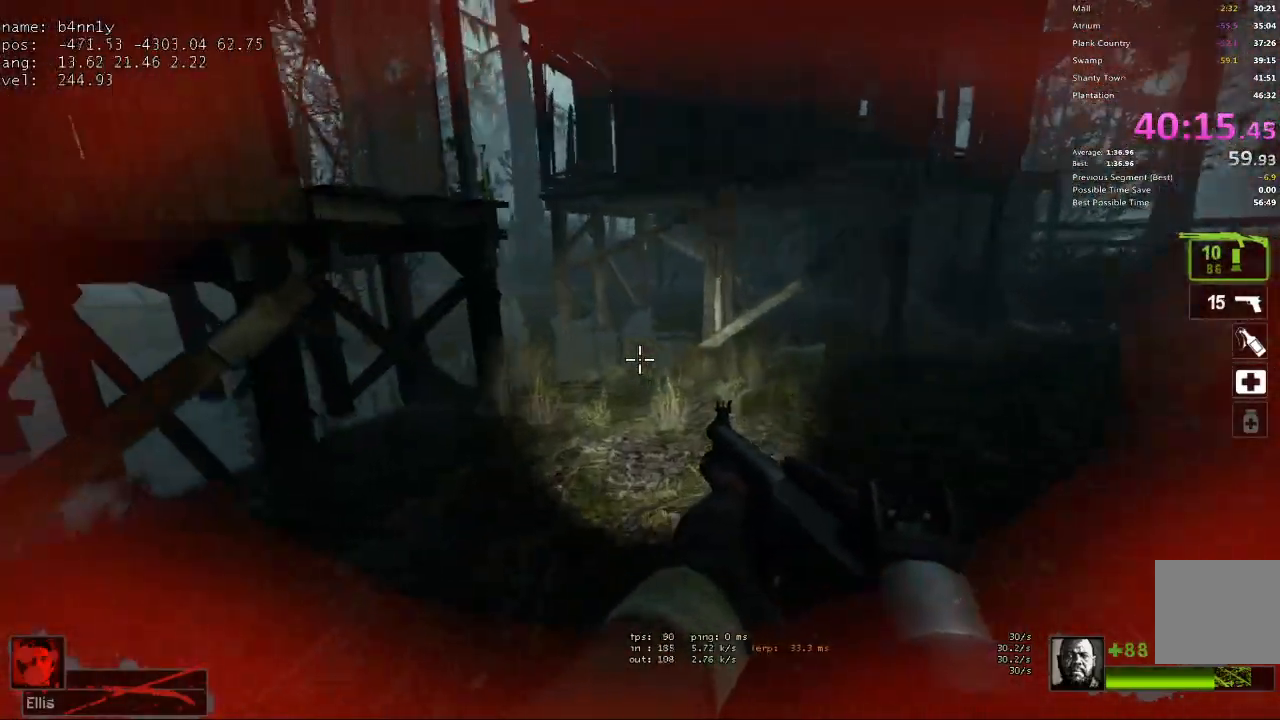
{"keys": ["w"], "events": [[50, "d", "down"], [200, "d", "up"]]}
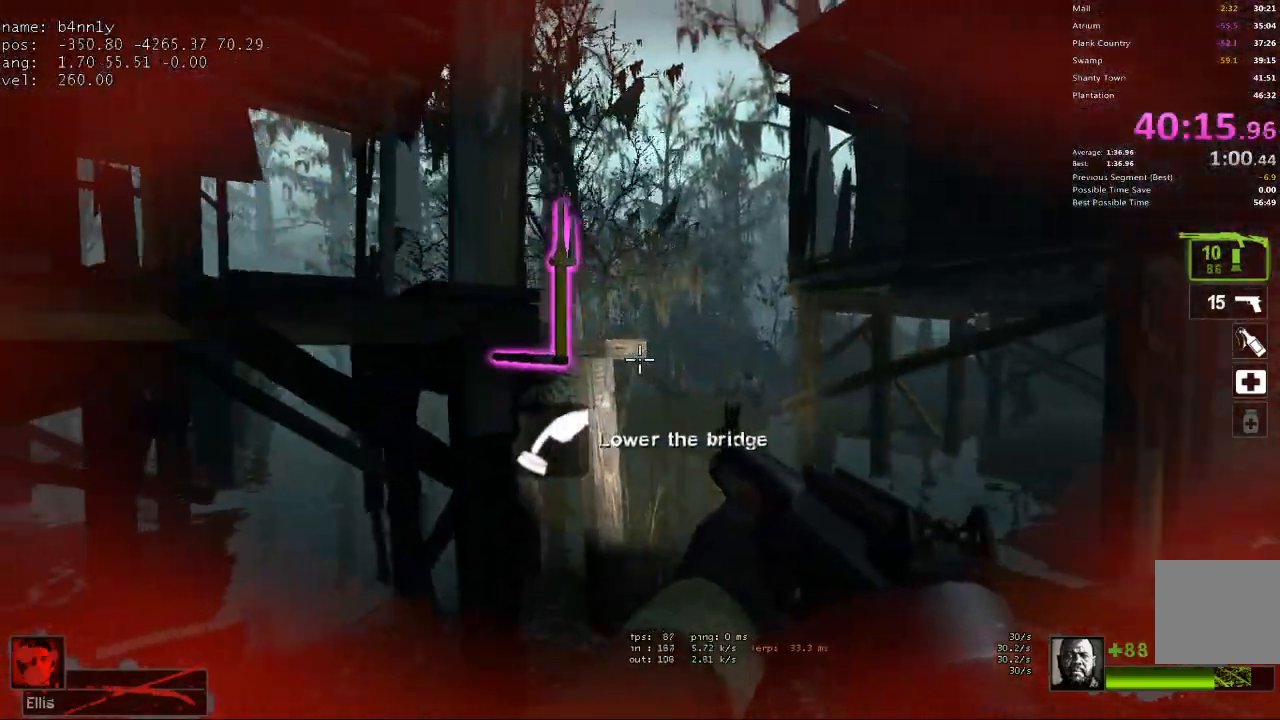
{"keys": ["w"], "events": [[17, "d", "down"], [117, "w", "up"], [200, "e", "down"], [250, "e", "up"], [350, "d", "up"], [350, "w", "down"]]}
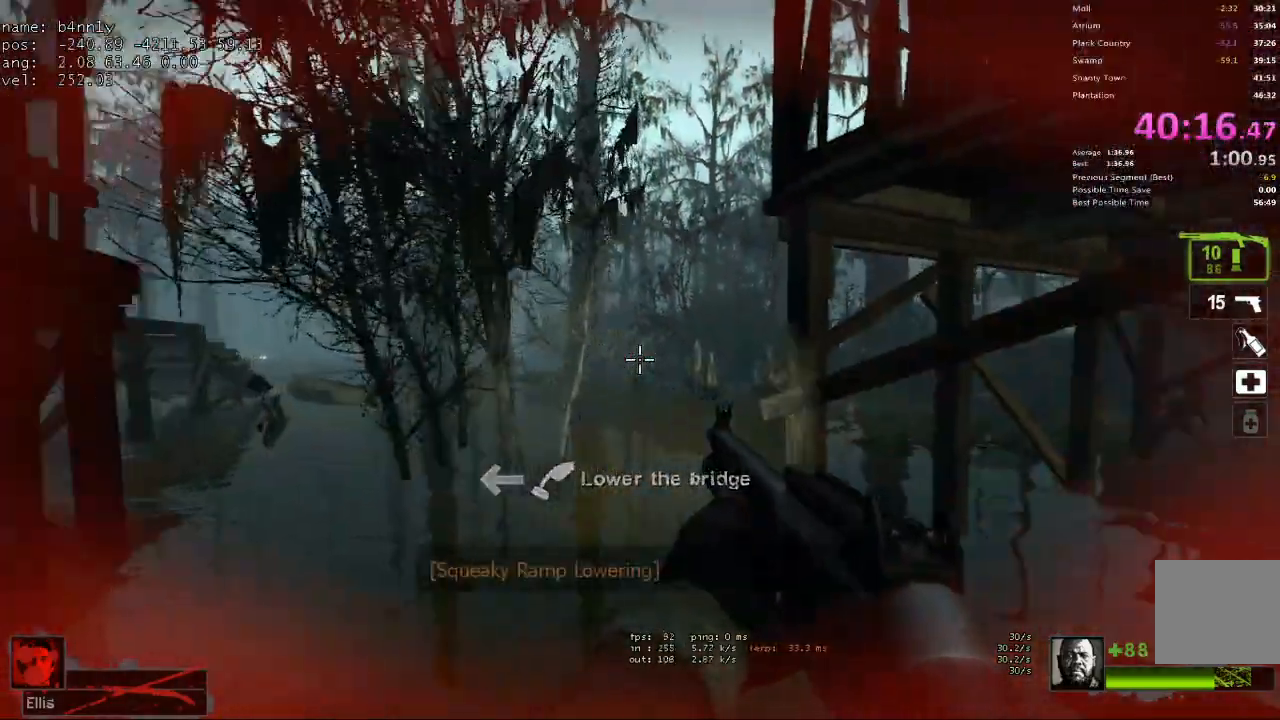
{"keys": ["w"], "events": [[83, "a", "down"], [267, "a", "up"], [450, "a", "down"], [500, "a", "up"]]}
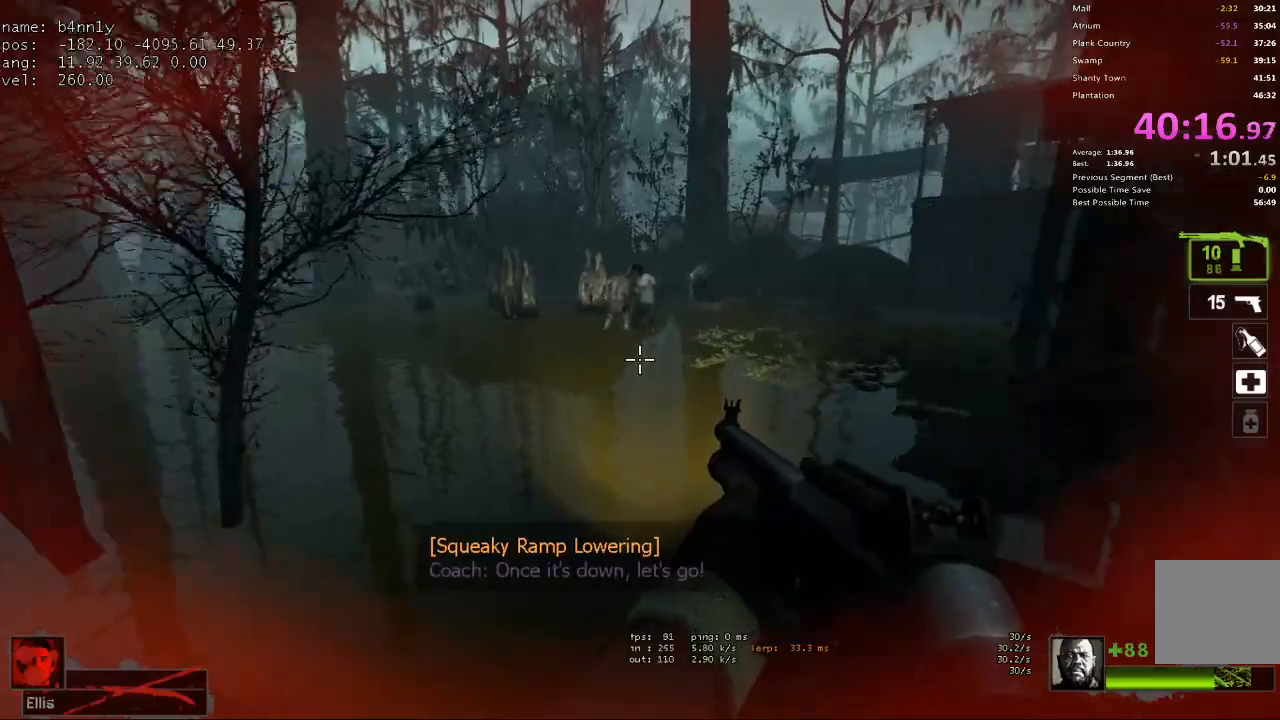
{"keys": ["d", "w"], "events": [[417, "d", "down"]]}
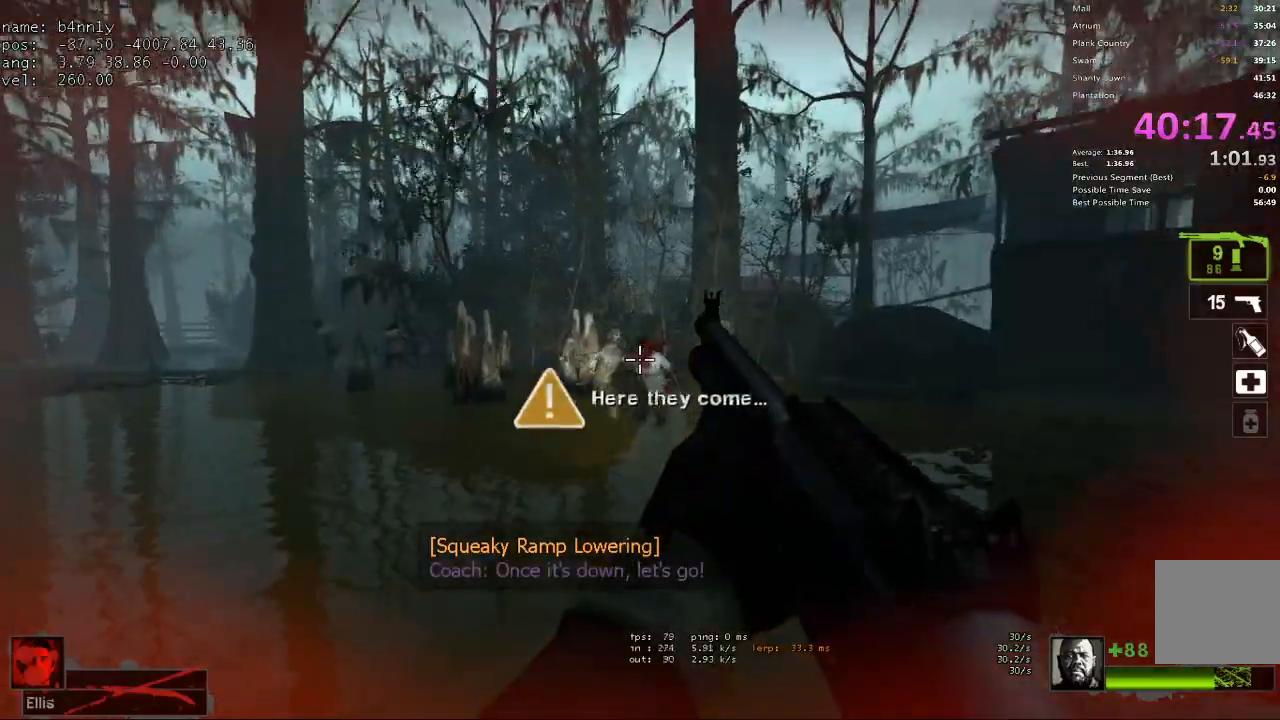
{"keys": ["w"], "events": [[17, "d", "up"]]}
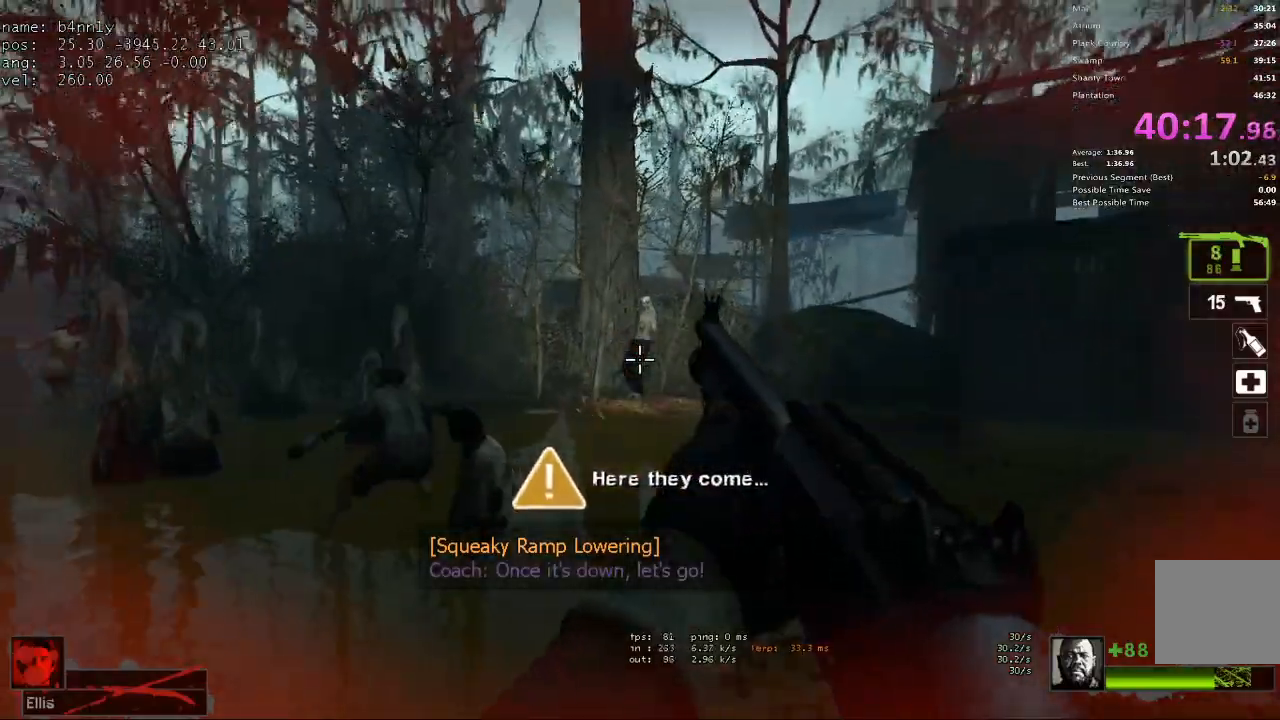
{"keys": ["w"], "events": []}
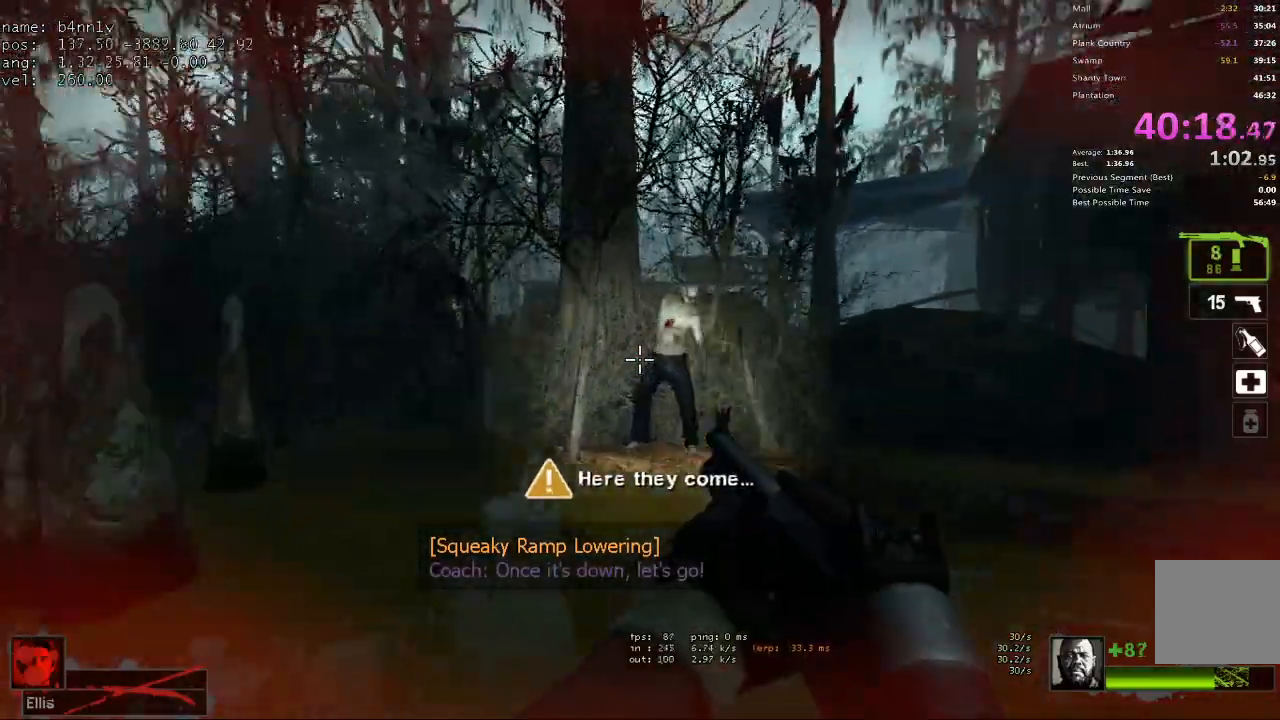
{"keys": ["w"], "events": [[133, "a", "down"], [283, "a", "up"]]}
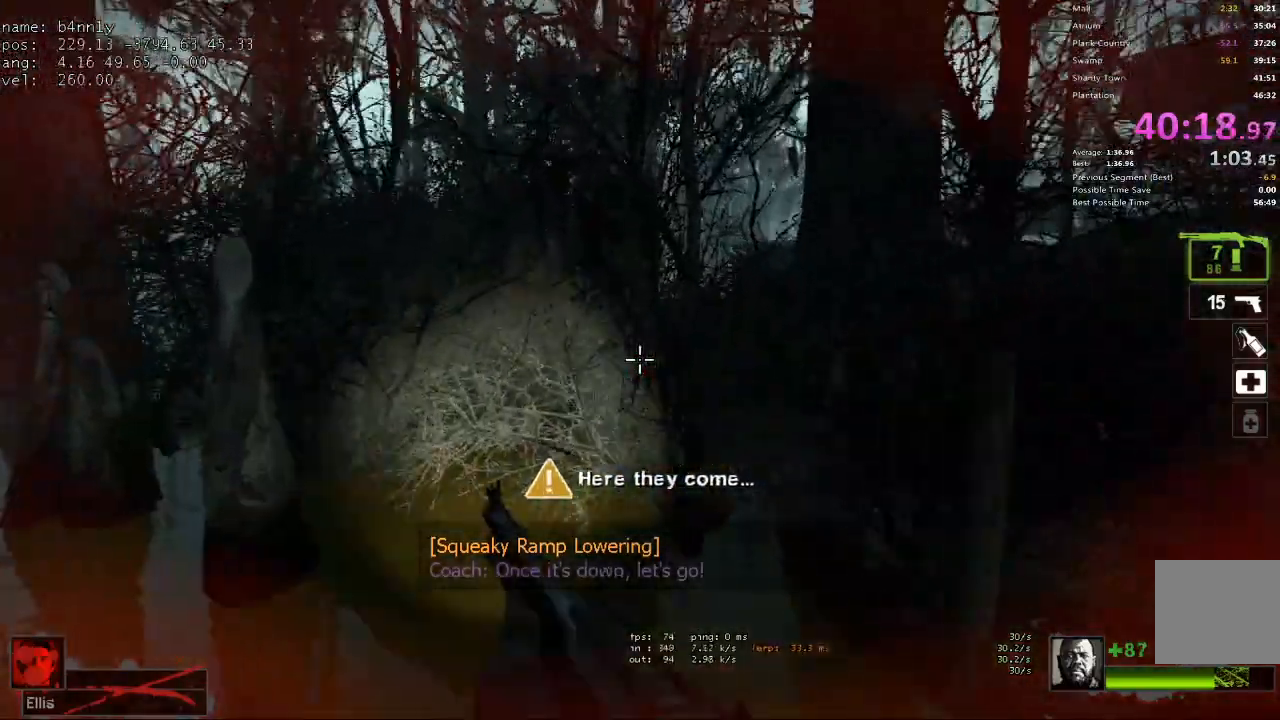
{"keys": ["w"], "events": [[300, "r", "down"], [383, "r", "up"]]}
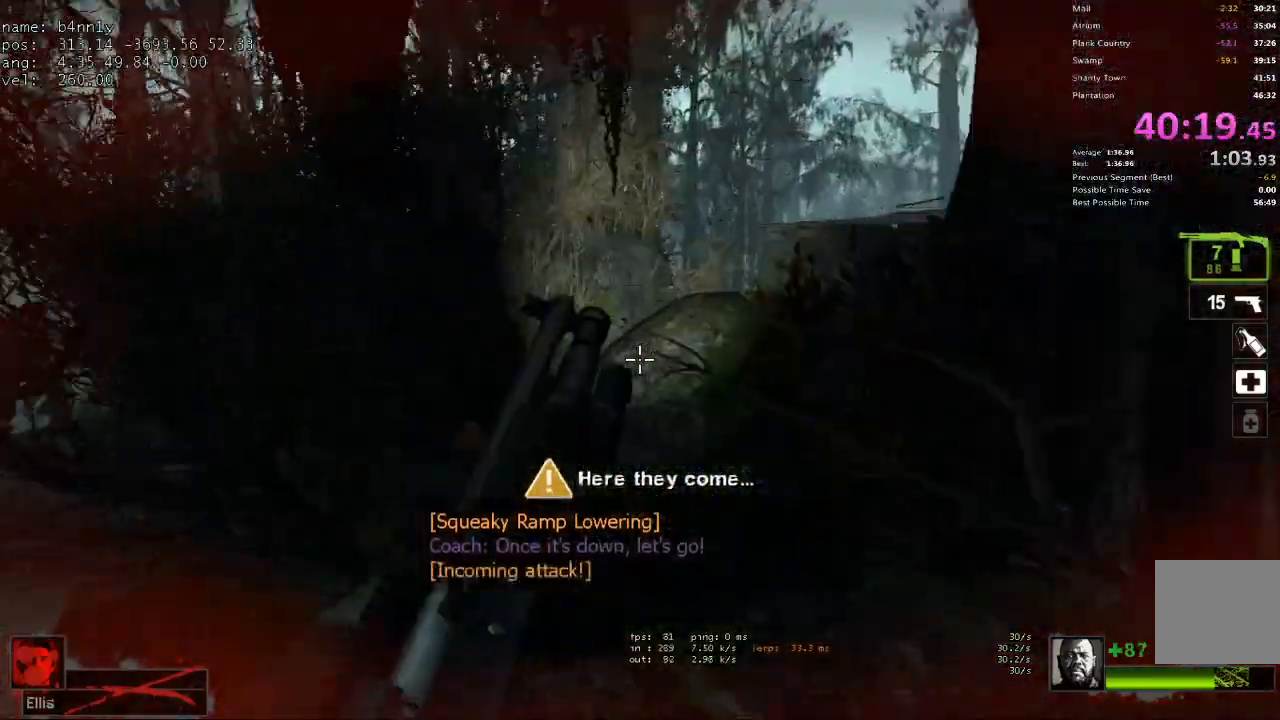
{"keys": ["space", "w"], "events": [[33, "space", "down"], [83, "ctrl", "down"], [117, "space", "up"], [167, "d", "down"], [167, "w", "up"], [217, "ctrl", "up"], [317, "w", "down"], [350, "d", "up"], [500, "space", "down"]]}
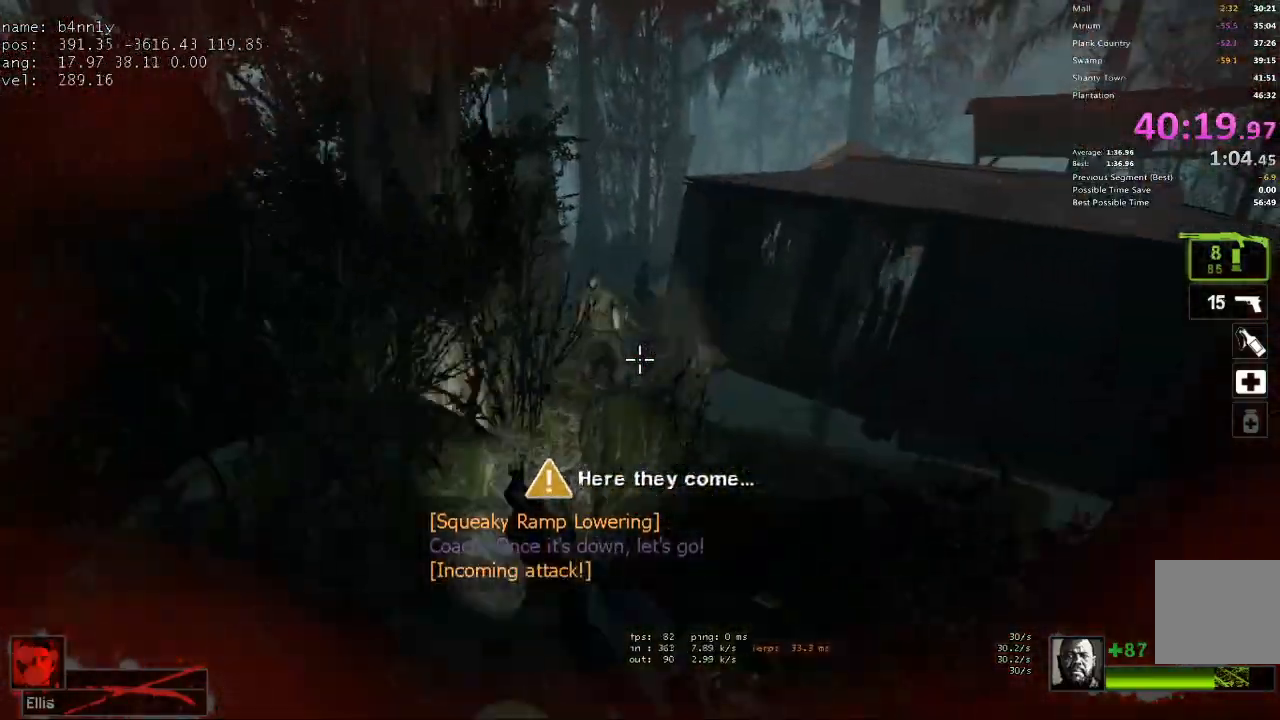
{"keys": ["w"], "events": [[83, "space", "up"], [183, "d", "down"], [317, "d", "up"]]}
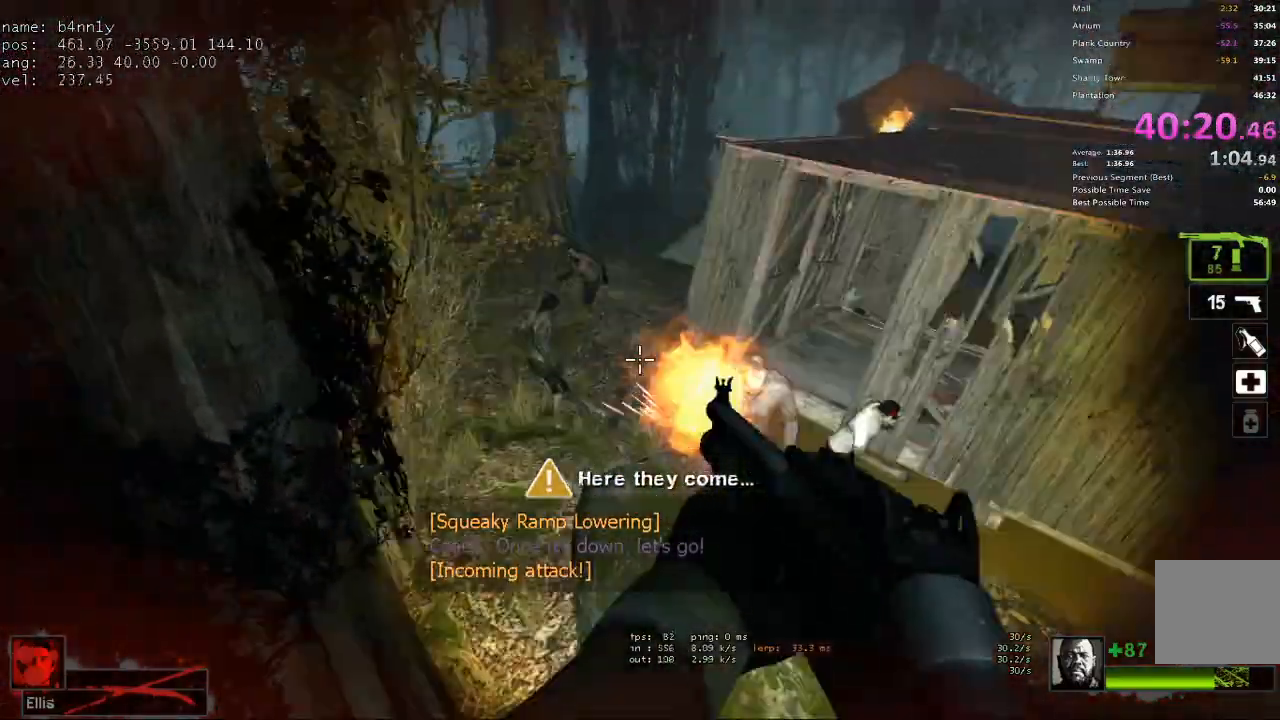
{"keys": ["w"], "events": [[250, "a", "down"], [333, "a", "up"]]}
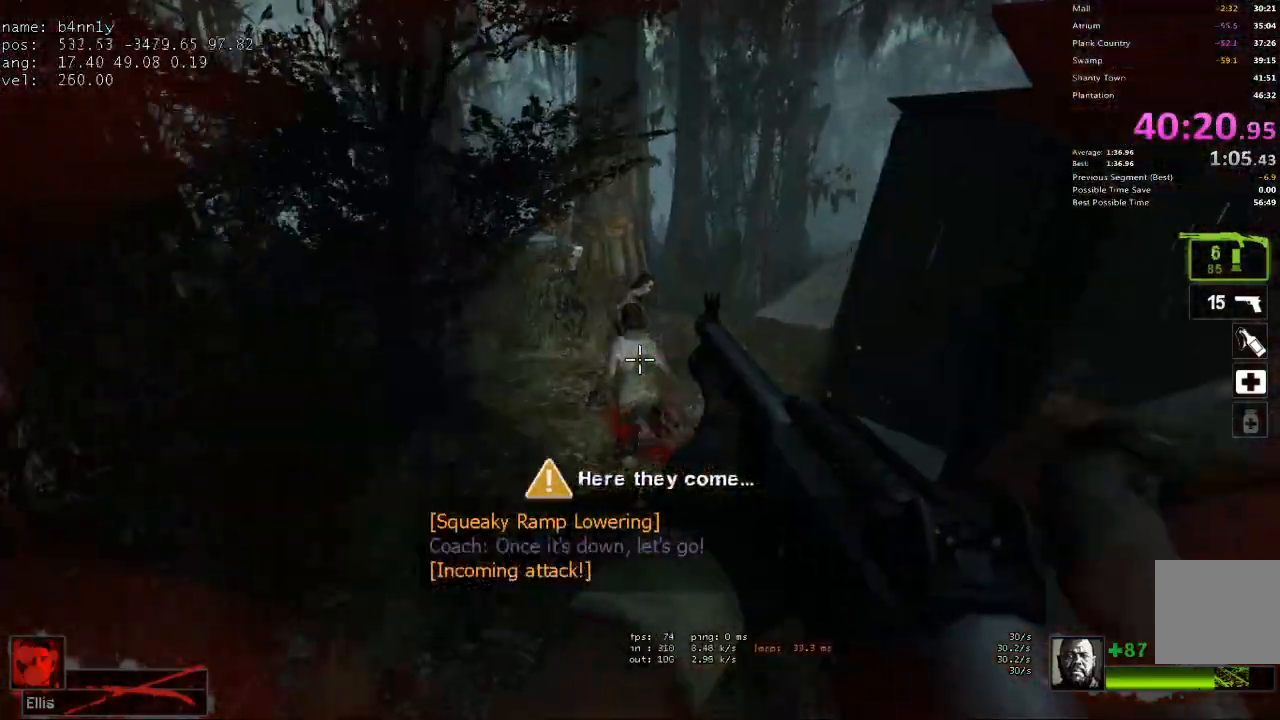
{"keys": ["d"], "events": [[67, "space", "down"], [217, "d", "down"], [267, "space", "up"], [267, "w", "up"]]}
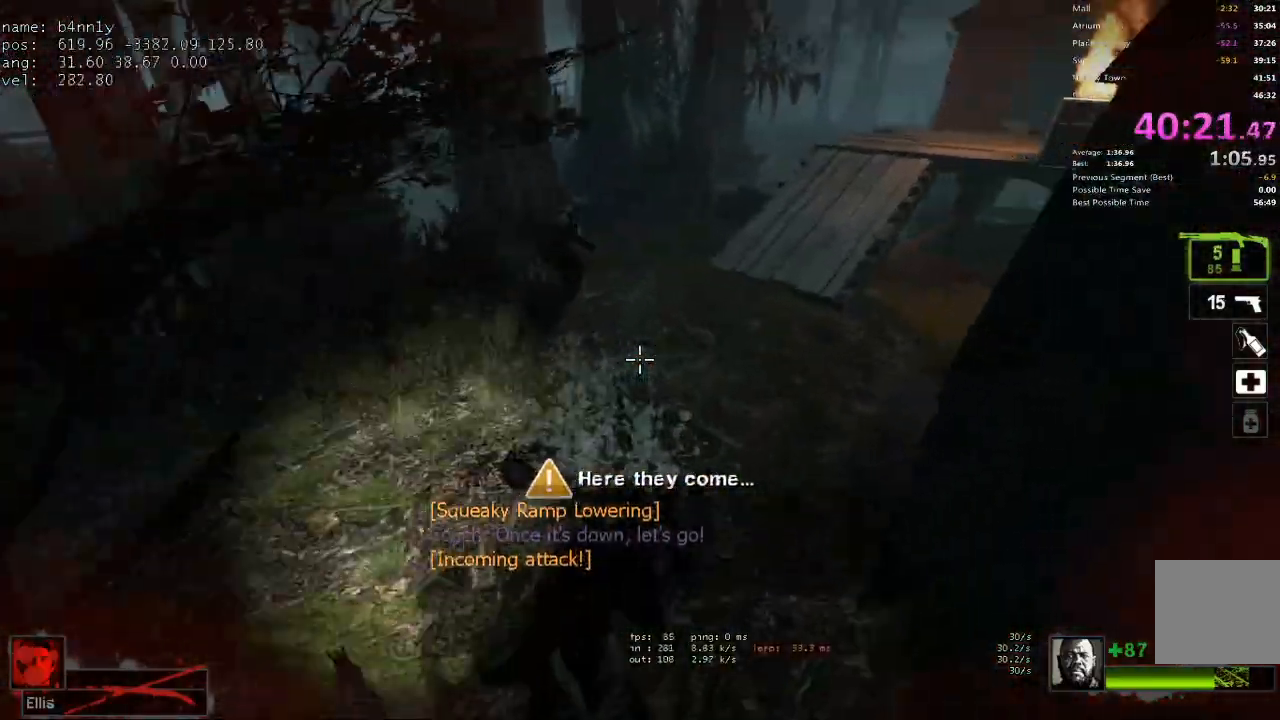
{"keys": ["w"], "events": [[183, "w", "down"], [233, "d", "up"]]}
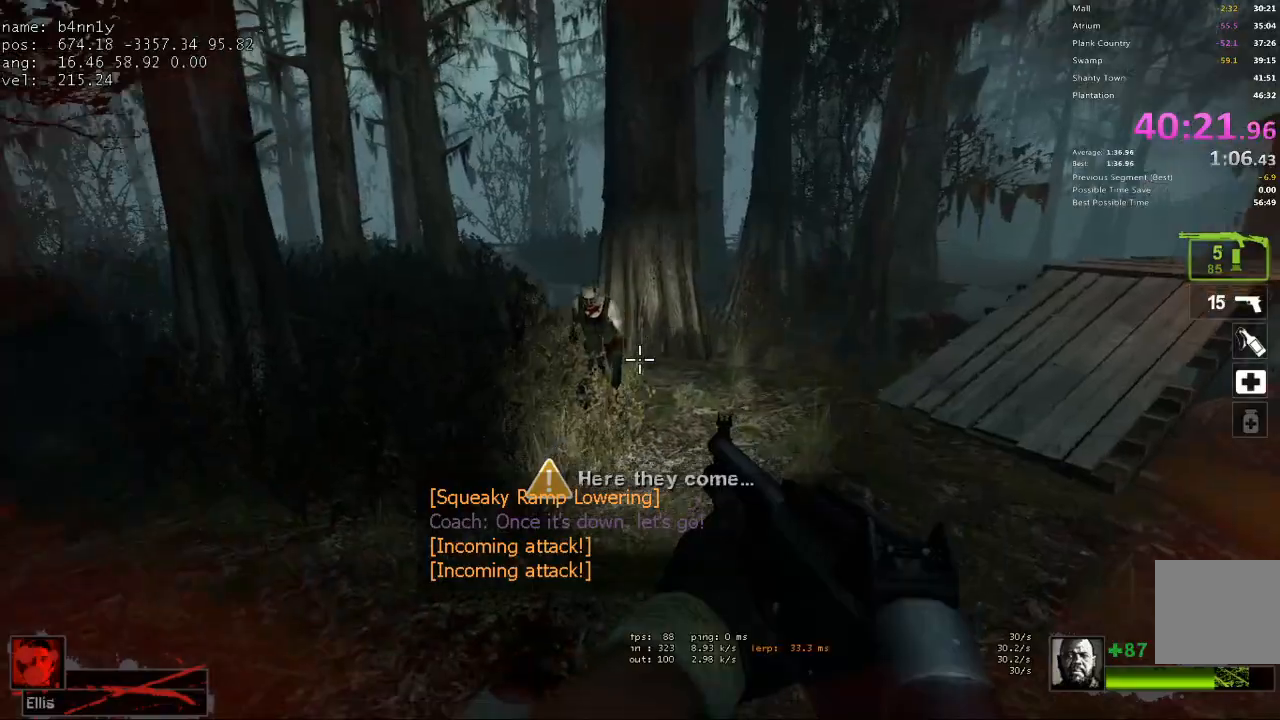
{"keys": ["r", "w"], "events": [[17, "d", "down"], [100, "w", "up"], [200, "w", "down"], [283, "d", "up"], [483, "r", "down"]]}